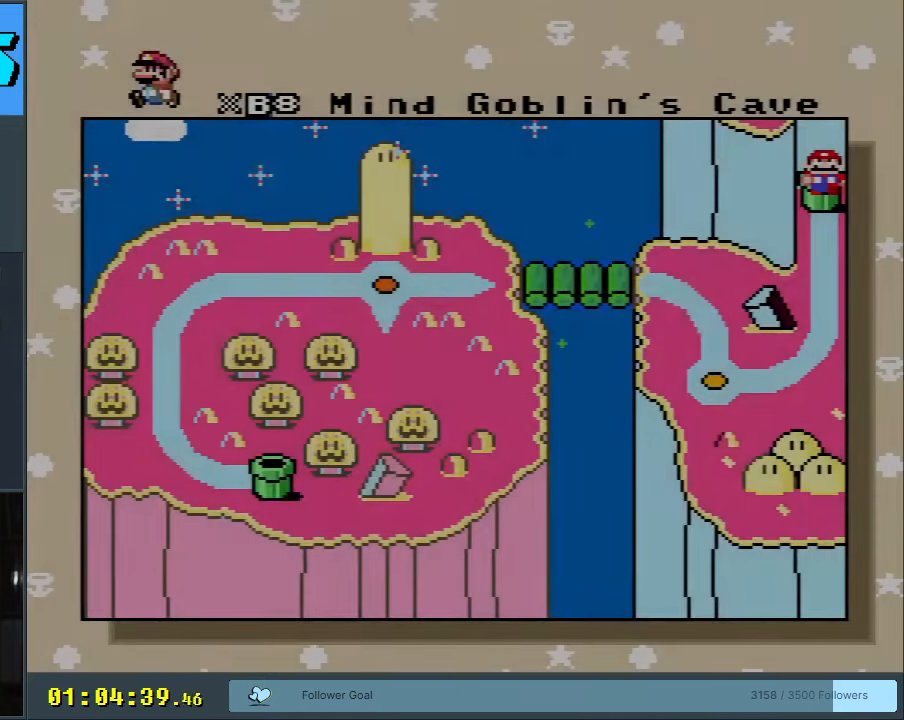
Gameplay with a controller (Nintendo layout); each line is a JSON object with the inputs held at the frame after it. "events" lists button and stick changes between this image and that frame as [ms after this image, input, new state], when the widget could be followed in between. Not read: L3 R3.
{"buttons": ["DPAD_DOWN"], "events": [[250, "DPAD_LEFT", "down"], [317, "DPAD_DOWN", "down"], [350, "DPAD_LEFT", "up"]]}
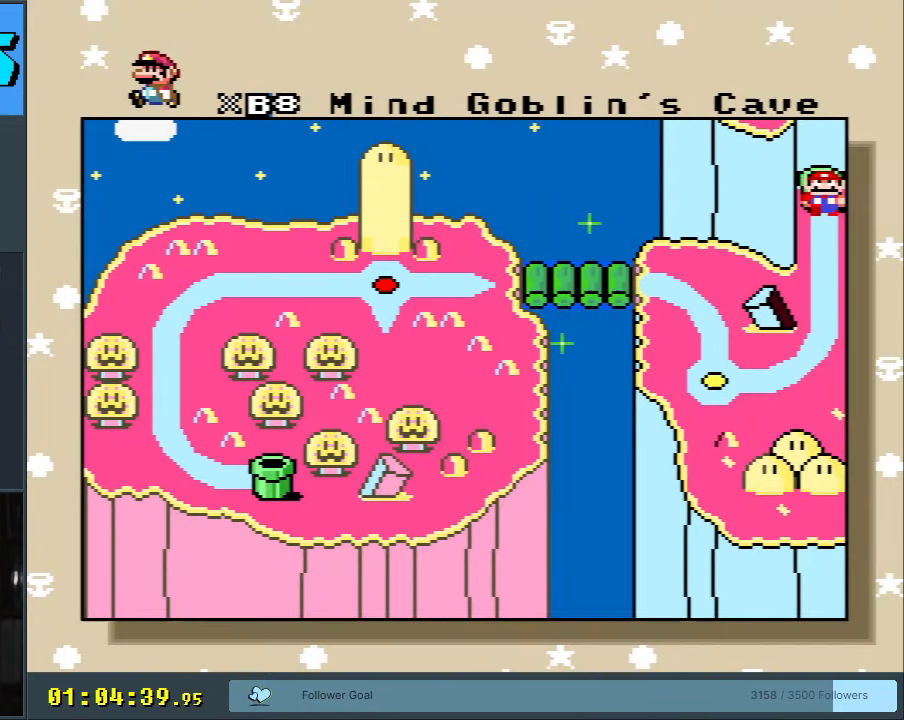
{"buttons": [], "events": [[67, "DPAD_DOWN", "up"], [217, "DPAD_LEFT", "down"], [317, "DPAD_LEFT", "up"]]}
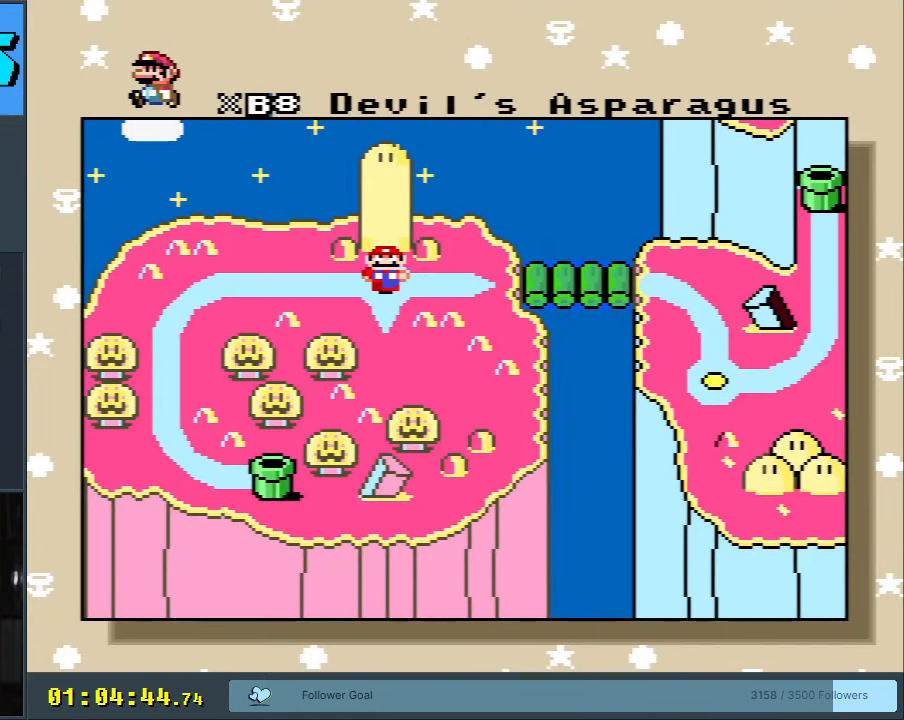
{"buttons": [], "events": [[217, "A", "down"], [450, "A", "up"]]}
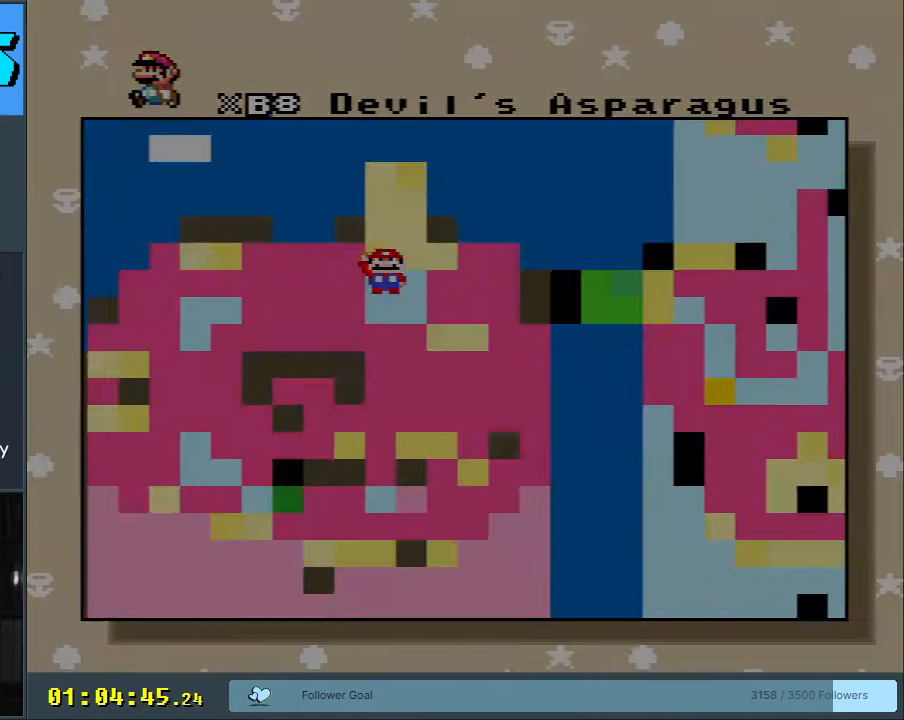
{"buttons": [], "events": []}
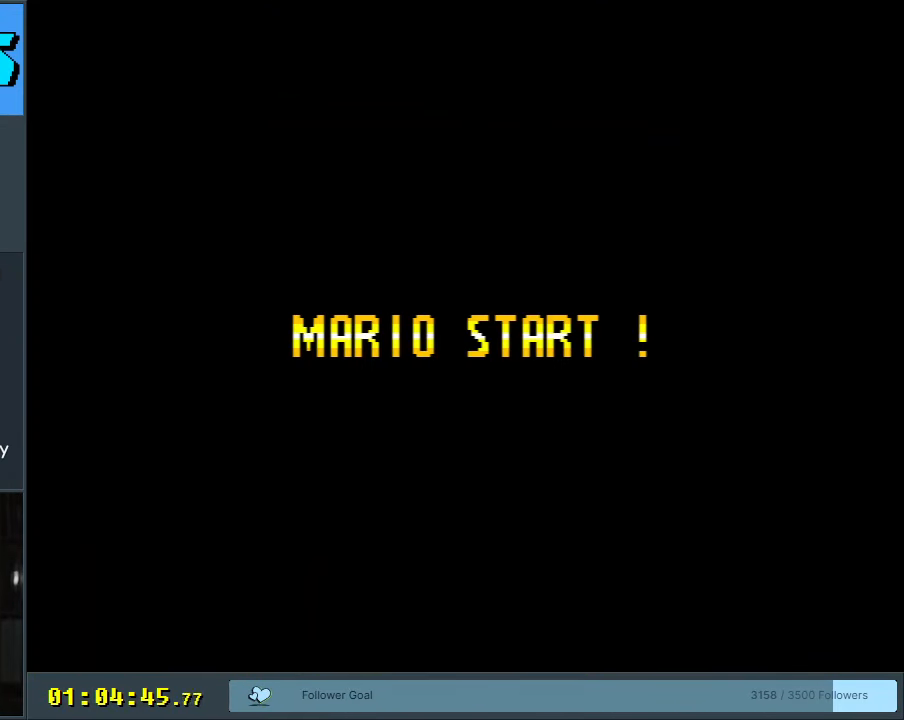
{"buttons": [], "events": []}
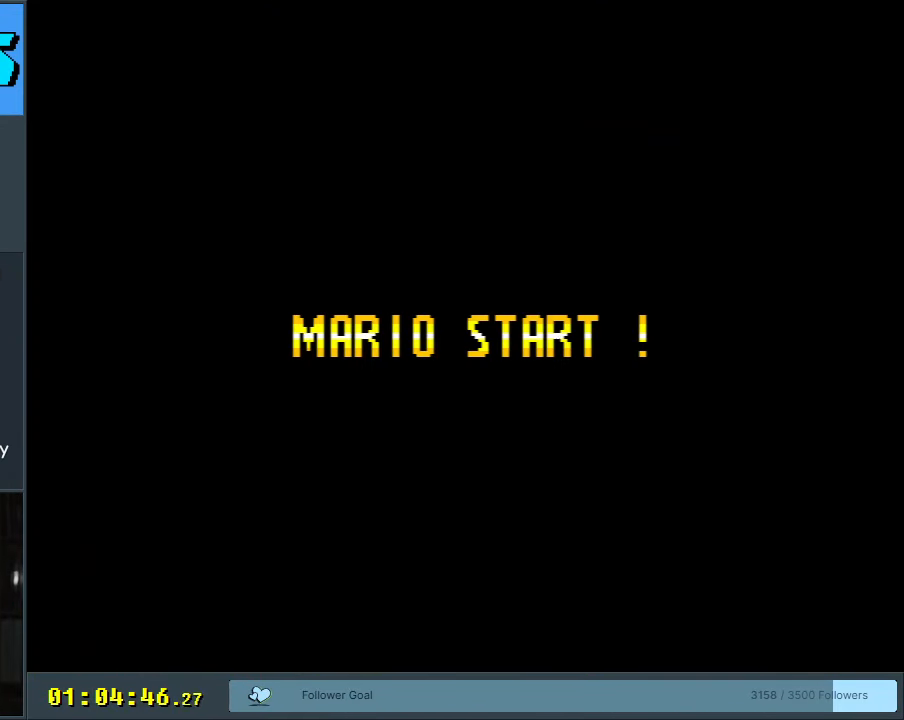
{"buttons": [], "events": []}
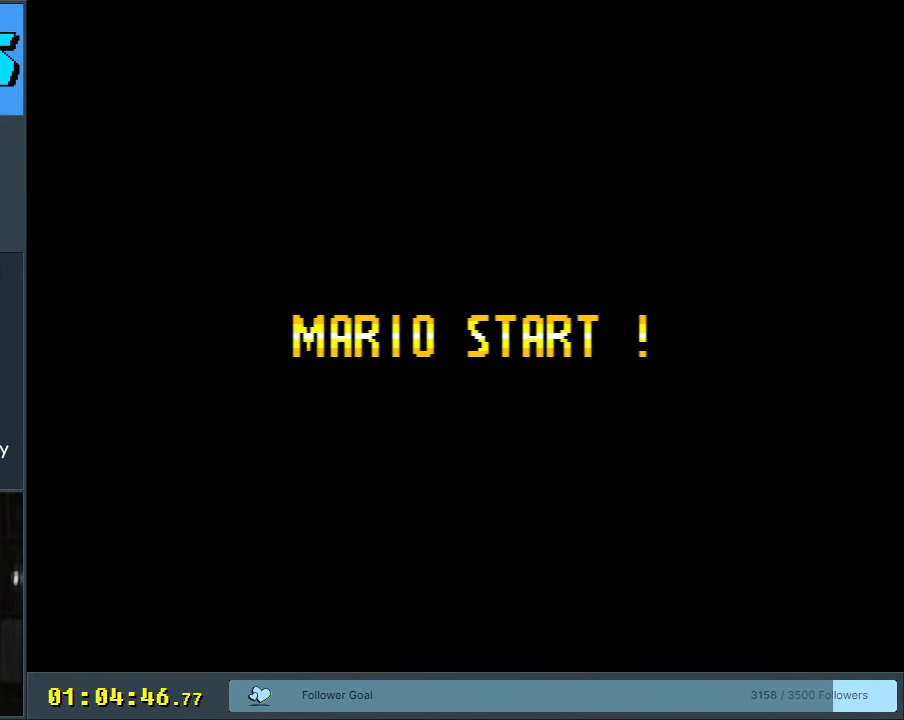
{"buttons": [], "events": []}
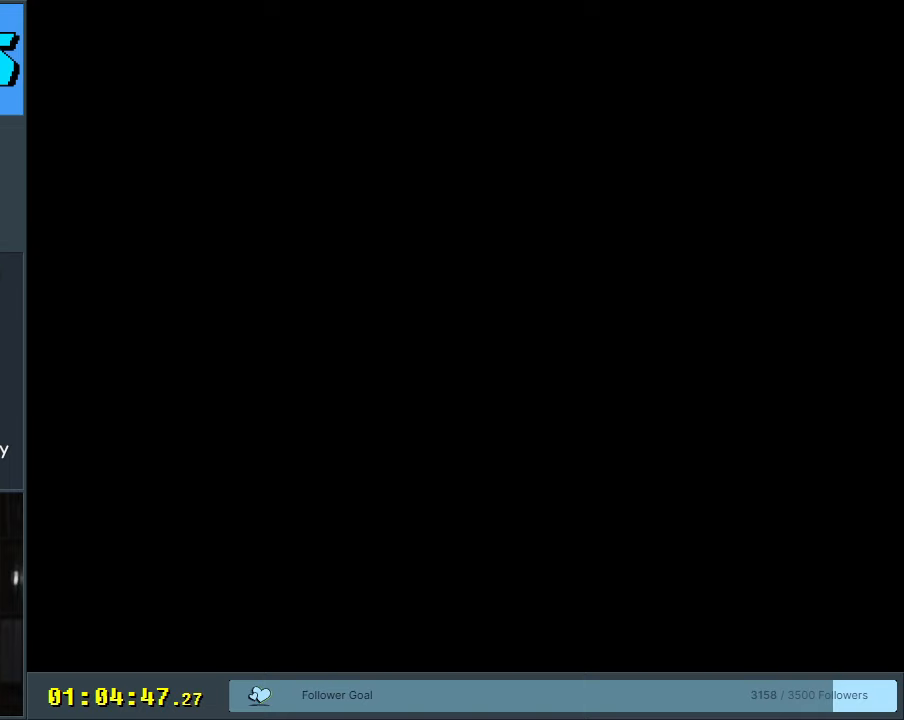
{"buttons": [], "events": []}
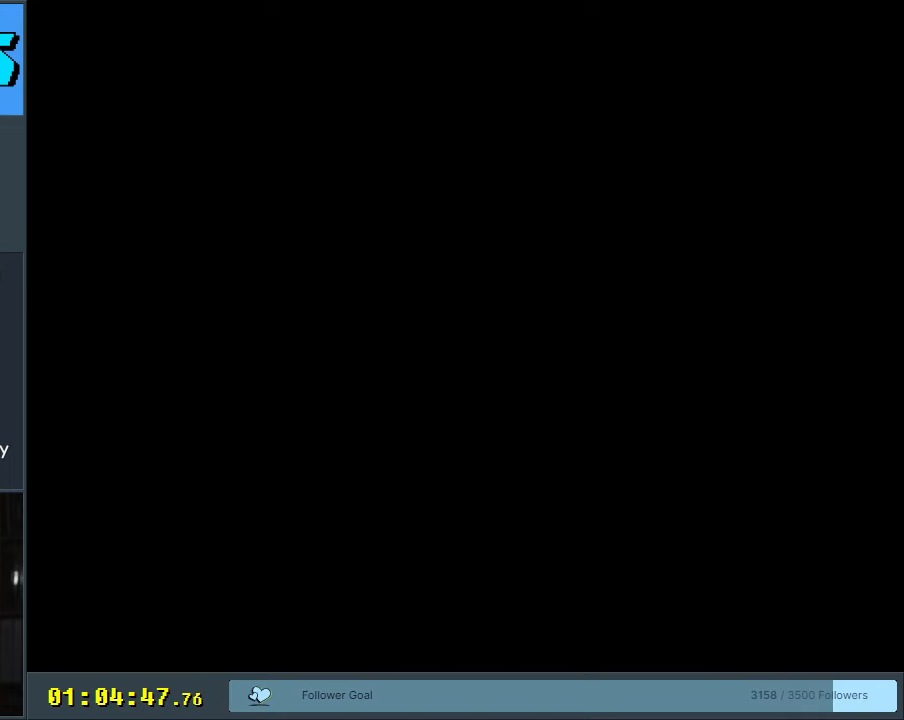
{"buttons": [], "events": []}
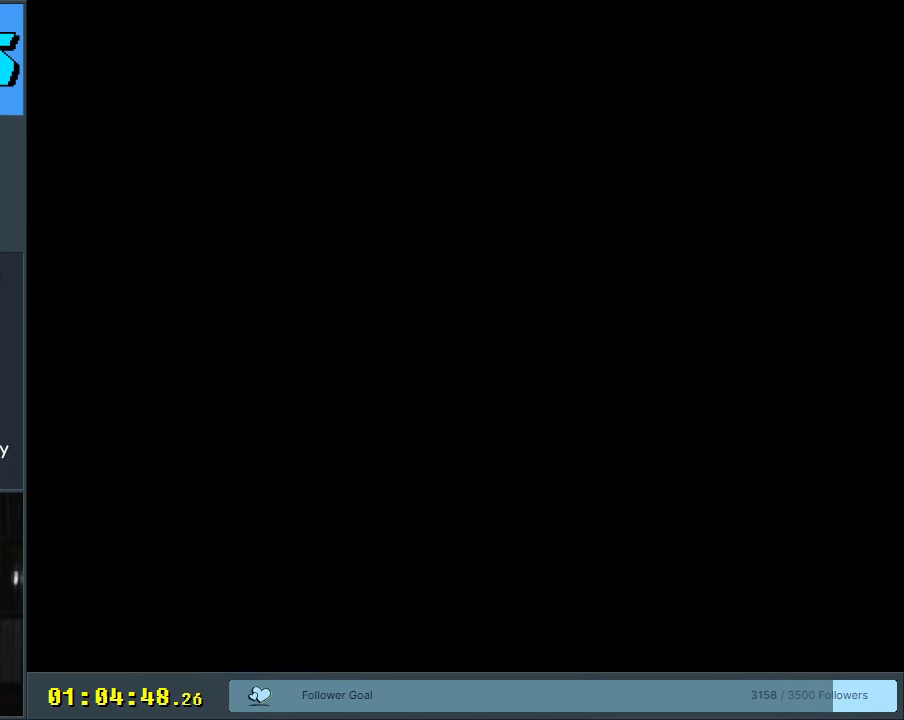
{"buttons": ["Y"], "events": [[450, "Y", "down"]]}
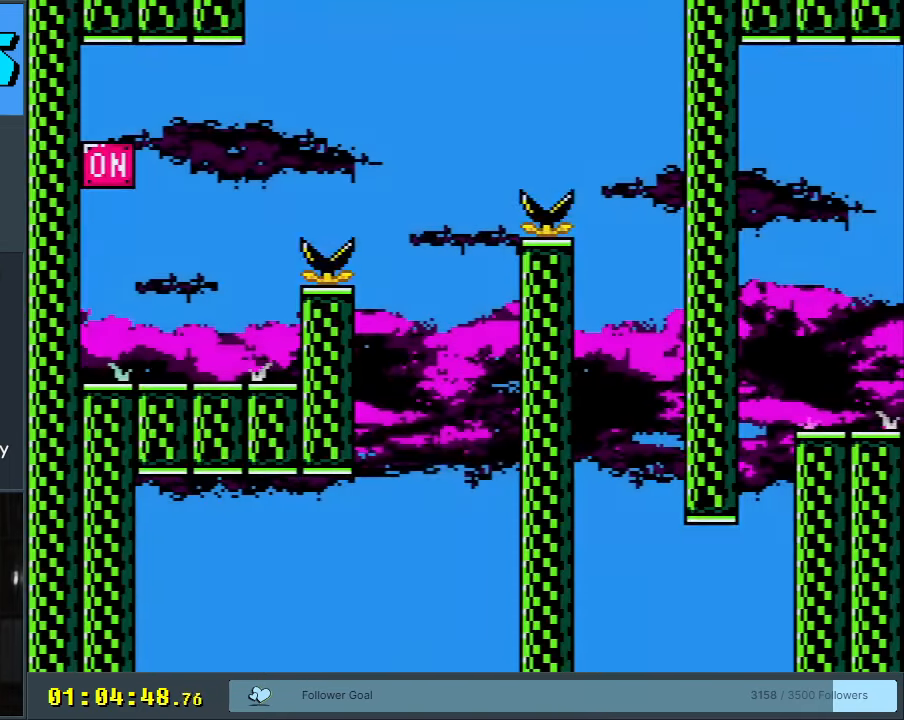
{"buttons": ["Y"], "events": [[167, "B", "down"], [167, "DPAD_LEFT", "down"], [267, "DPAD_LEFT", "up"], [317, "B", "up"], [450, "DPAD_RIGHT", "down"], [483, "DPAD_RIGHT", "up"]]}
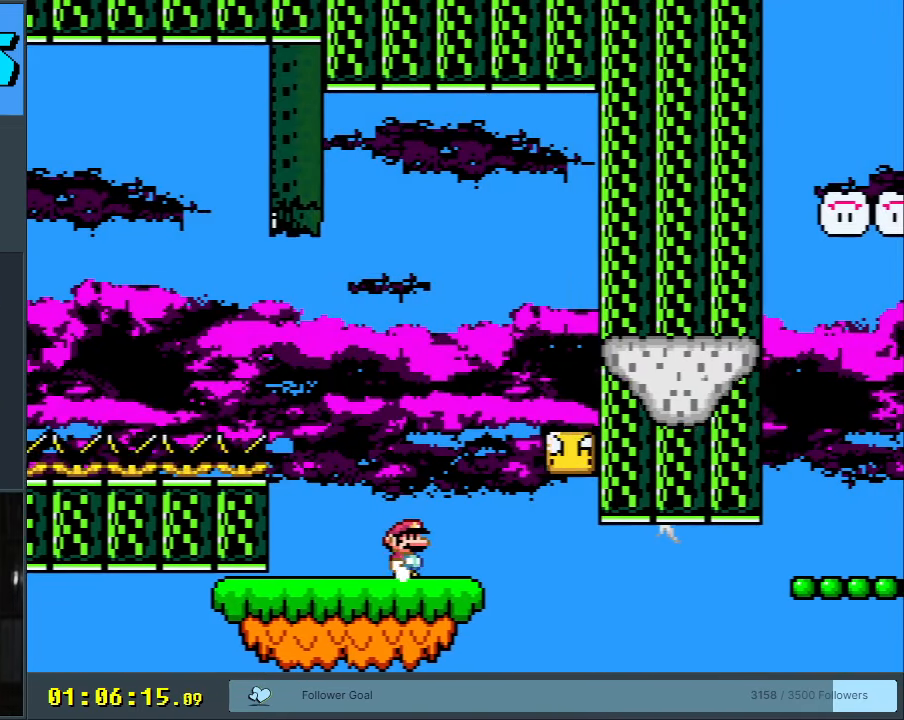
{"buttons": ["B", "Y"], "events": [[200, "DPAD_RIGHT", "down"], [483, "B", "down"], [500, "DPAD_RIGHT", "up"]]}
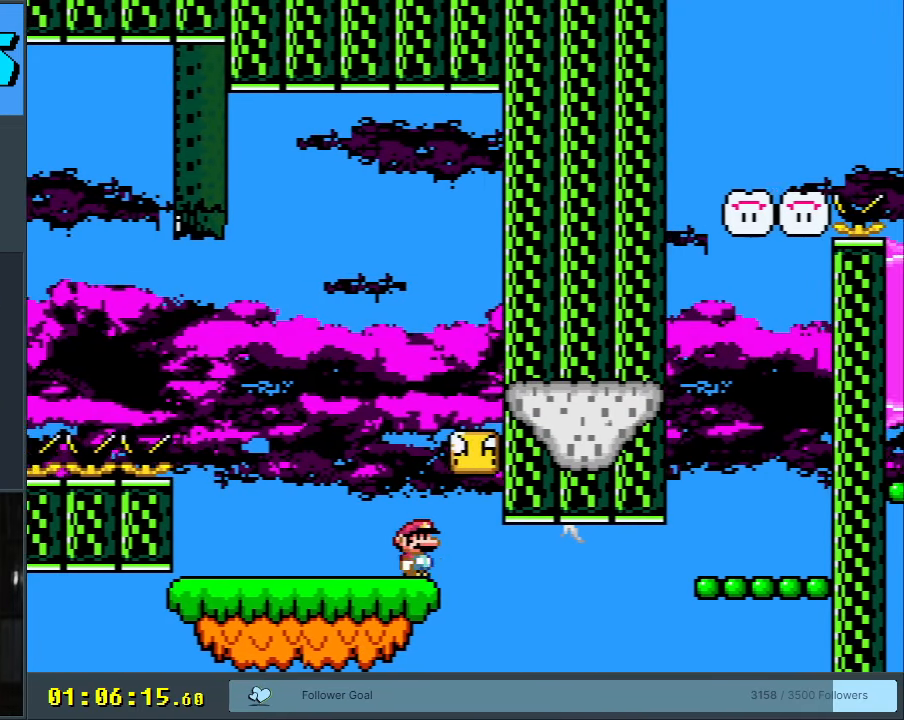
{"buttons": ["B", "Y", "DPAD_RIGHT"], "events": [[33, "DPAD_LEFT", "down"], [200, "B", "up"], [400, "B", "down"], [400, "DPAD_LEFT", "up"], [450, "DPAD_RIGHT", "down"]]}
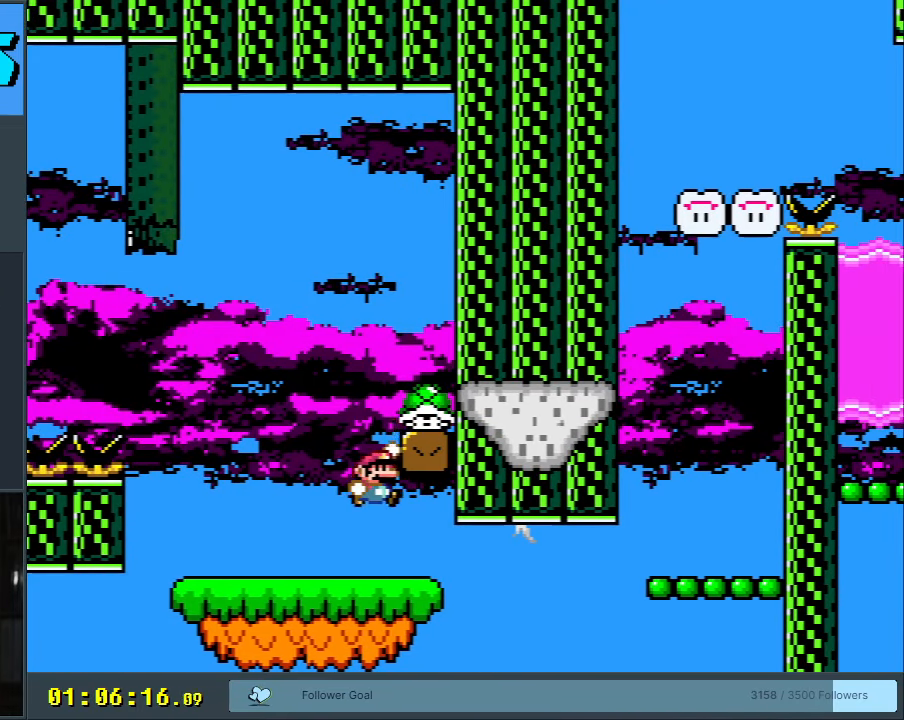
{"buttons": ["Y"], "events": [[83, "B", "up"], [217, "DPAD_RIGHT", "up"]]}
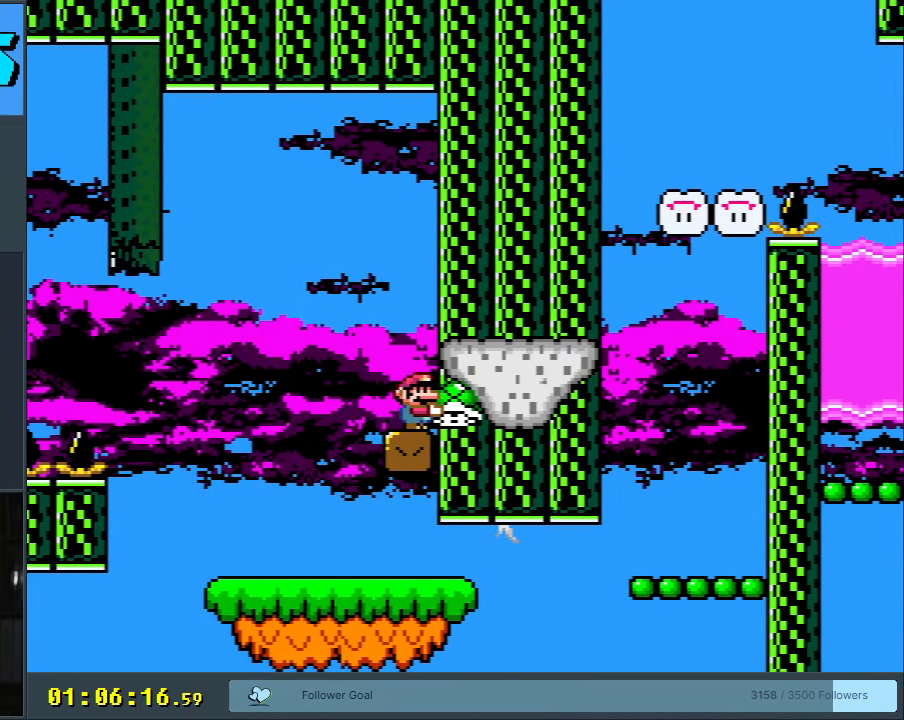
{"buttons": ["Y", "DPAD_LEFT"], "events": [[333, "DPAD_LEFT", "down"]]}
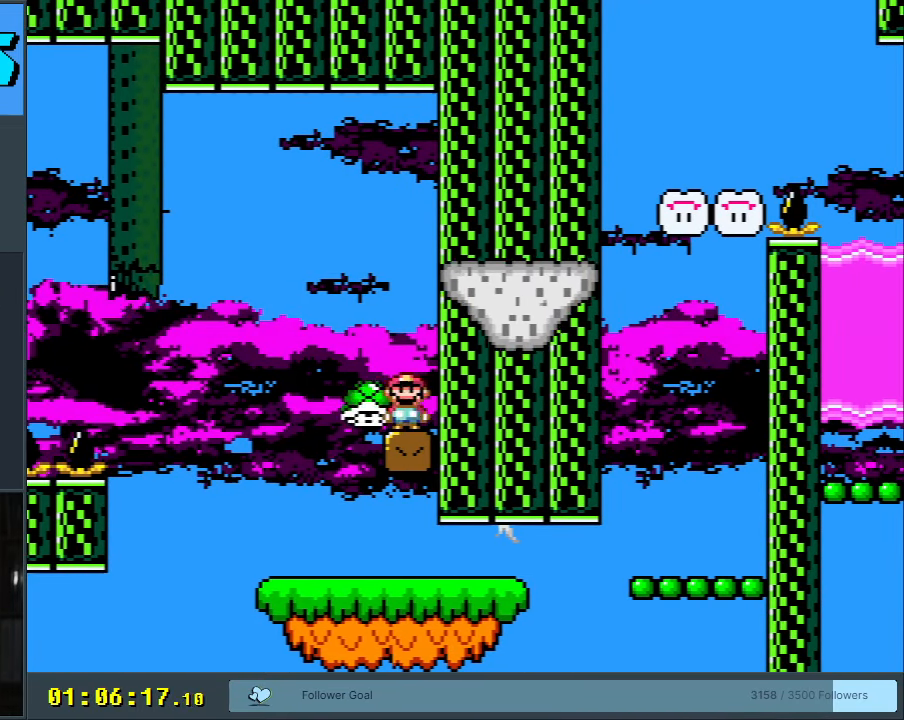
{"buttons": ["Y", "DPAD_RIGHT"], "events": [[117, "DPAD_LEFT", "up"], [117, "DPAD_RIGHT", "down"]]}
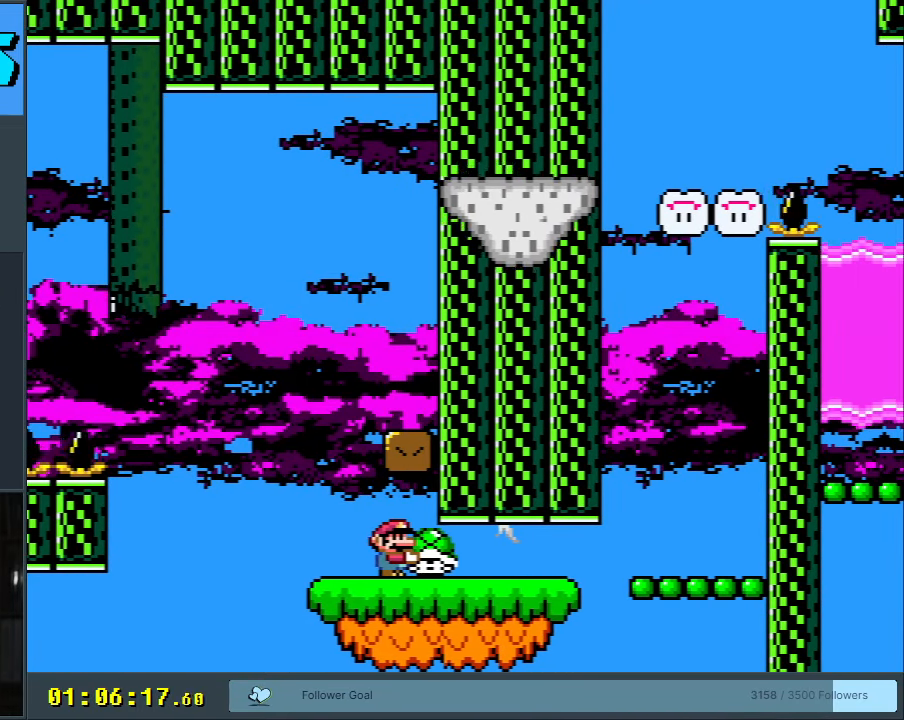
{"buttons": ["B", "Y"], "events": [[450, "DPAD_RIGHT", "up"], [467, "B", "down"]]}
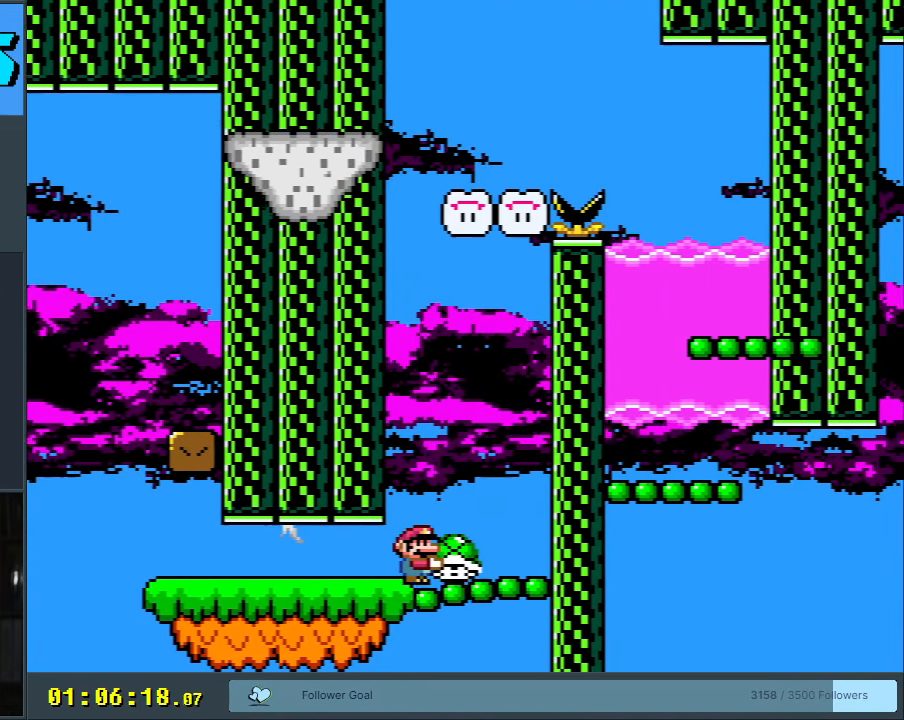
{"buttons": ["B", "Y", "DPAD_LEFT"], "events": [[450, "DPAD_LEFT", "down"]]}
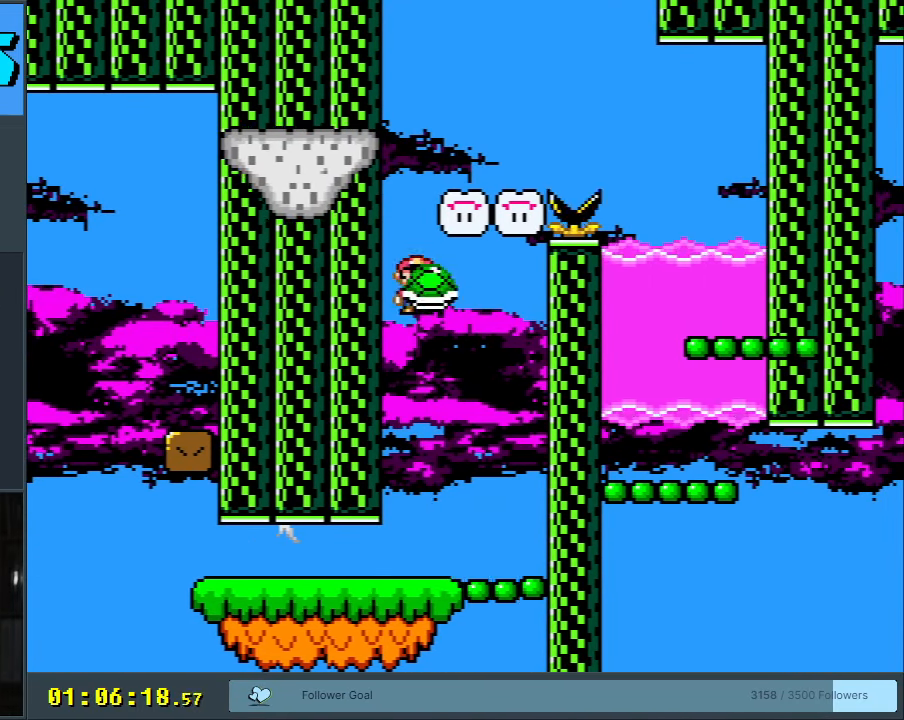
{"buttons": ["Y", "DPAD_LEFT"], "events": [[183, "DPAD_LEFT", "up"], [200, "DPAD_LEFT", "down"], [333, "B", "up"]]}
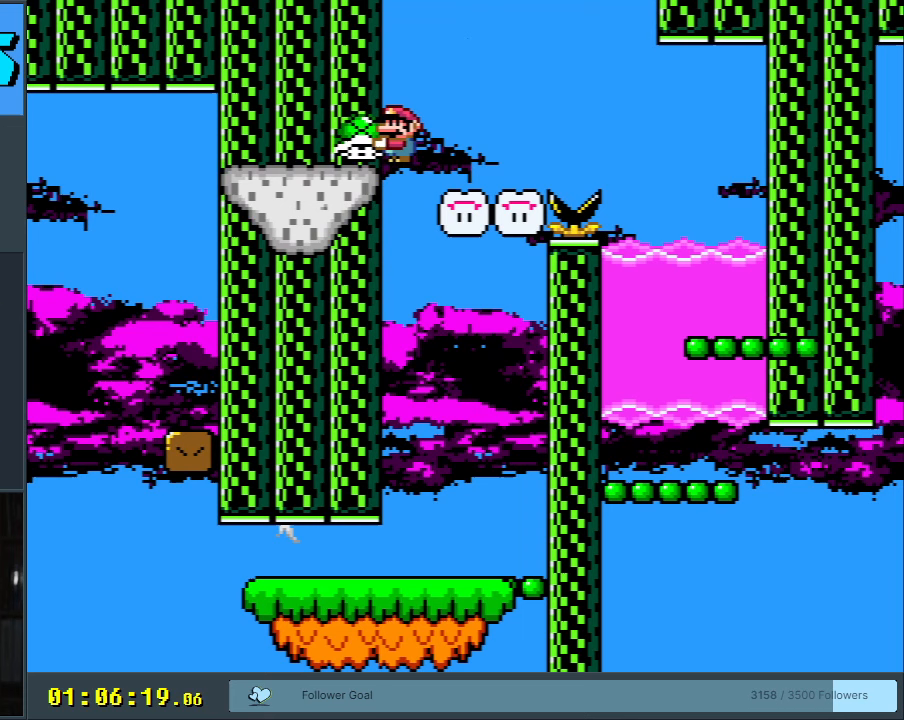
{"buttons": ["B", "Y"], "events": [[150, "DPAD_LEFT", "up"], [417, "B", "down"]]}
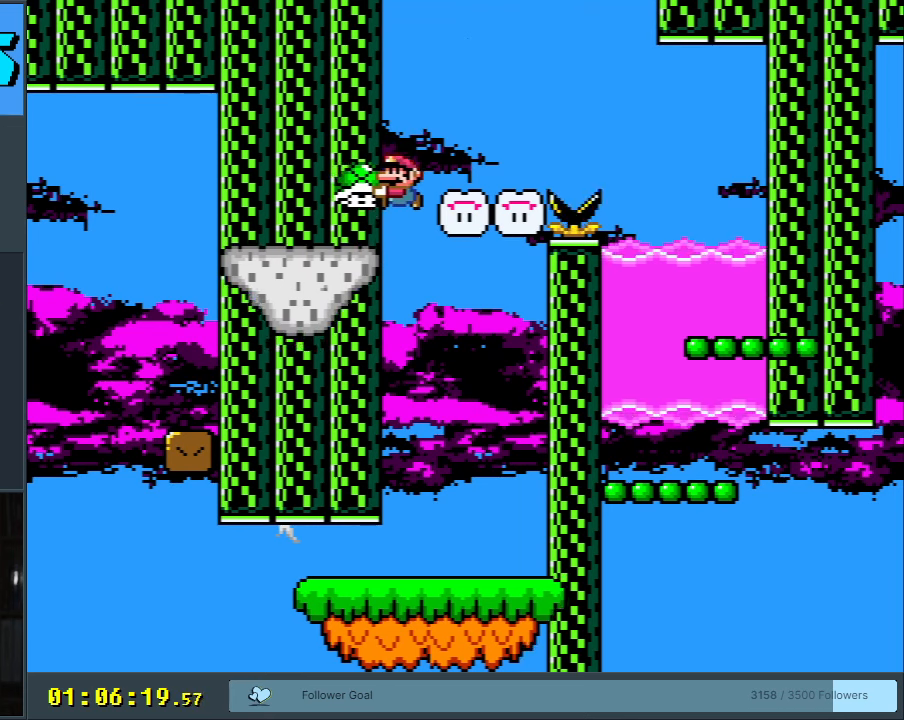
{"buttons": ["B", "Y"], "events": [[67, "DPAD_RIGHT", "down"], [183, "DPAD_RIGHT", "up"], [183, "Y", "up"], [250, "DPAD_LEFT", "down"], [300, "Y", "down"], [383, "DPAD_LEFT", "up"]]}
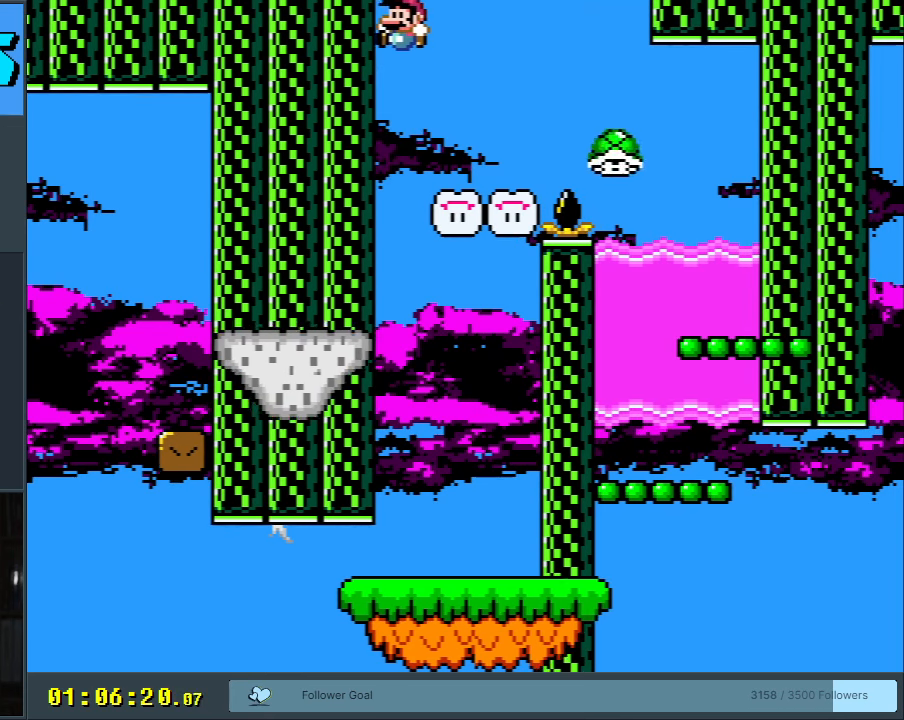
{"buttons": ["Y", "DPAD_LEFT"], "events": [[117, "DPAD_LEFT", "down"], [283, "B", "up"]]}
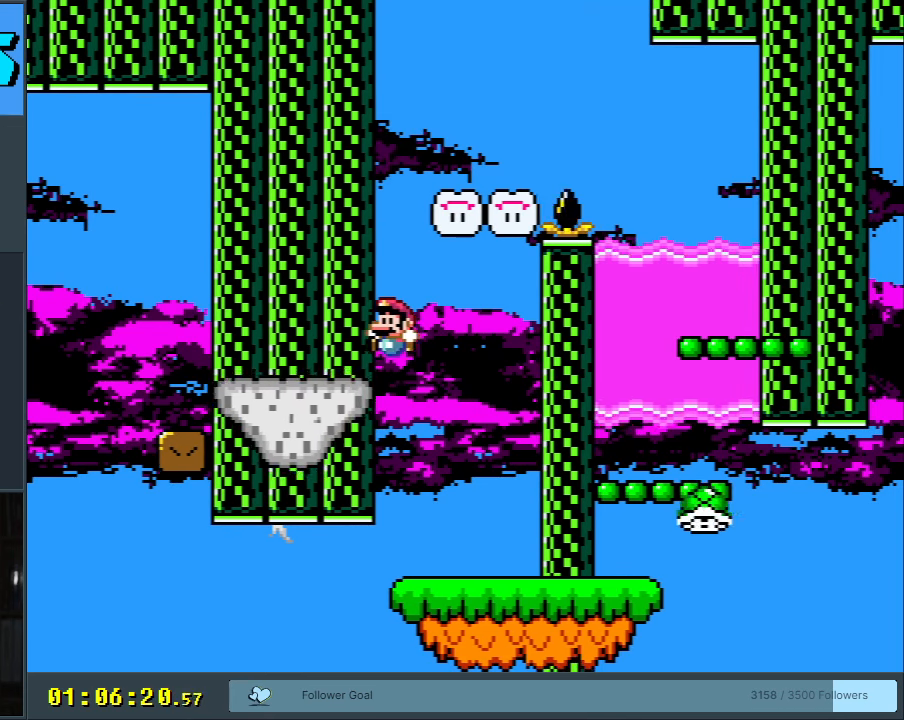
{"buttons": ["Y", "DPAD_LEFT"], "events": []}
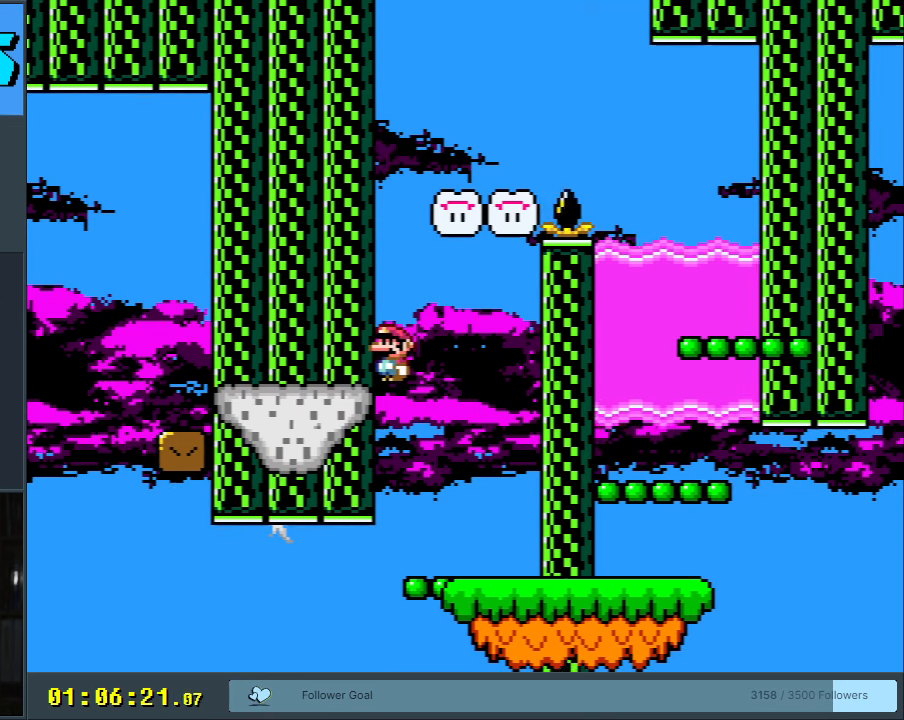
{"buttons": ["Y", "DPAD_LEFT"], "events": []}
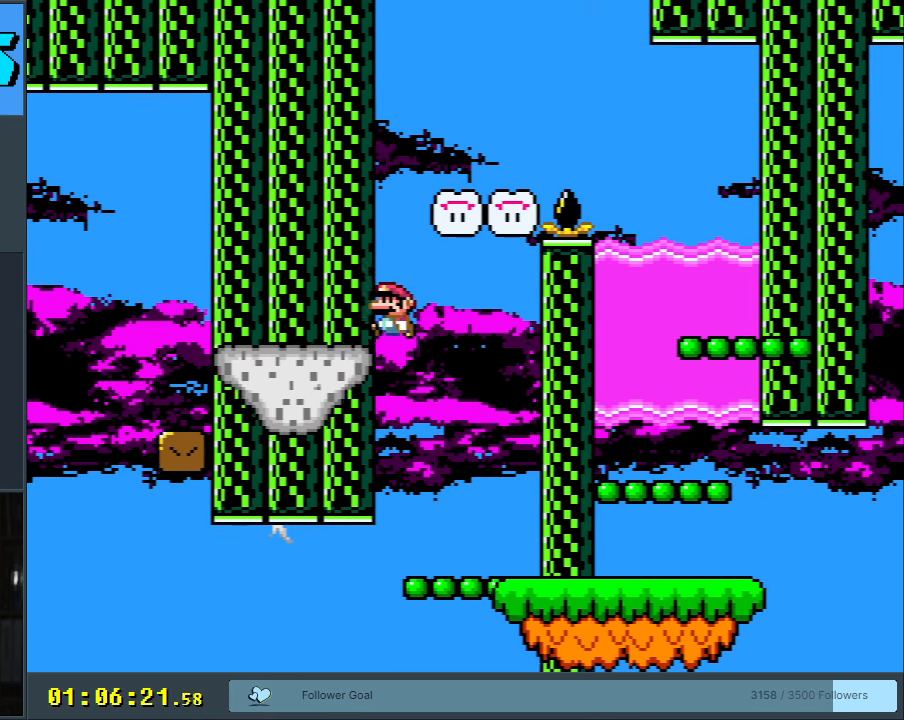
{"buttons": ["Y", "DPAD_LEFT"], "events": []}
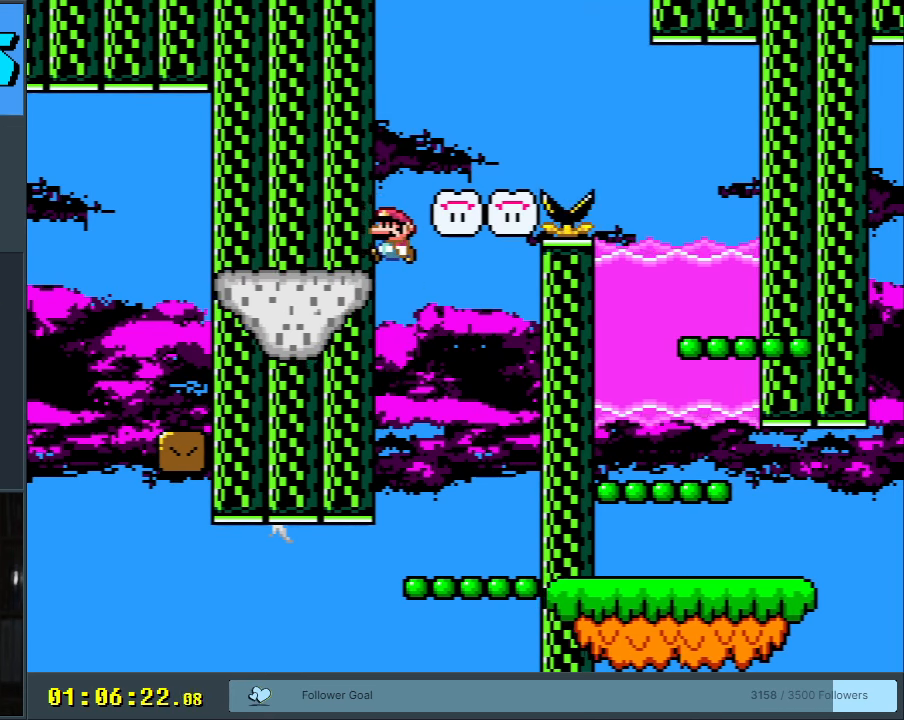
{"buttons": ["Y", "DPAD_LEFT"], "events": []}
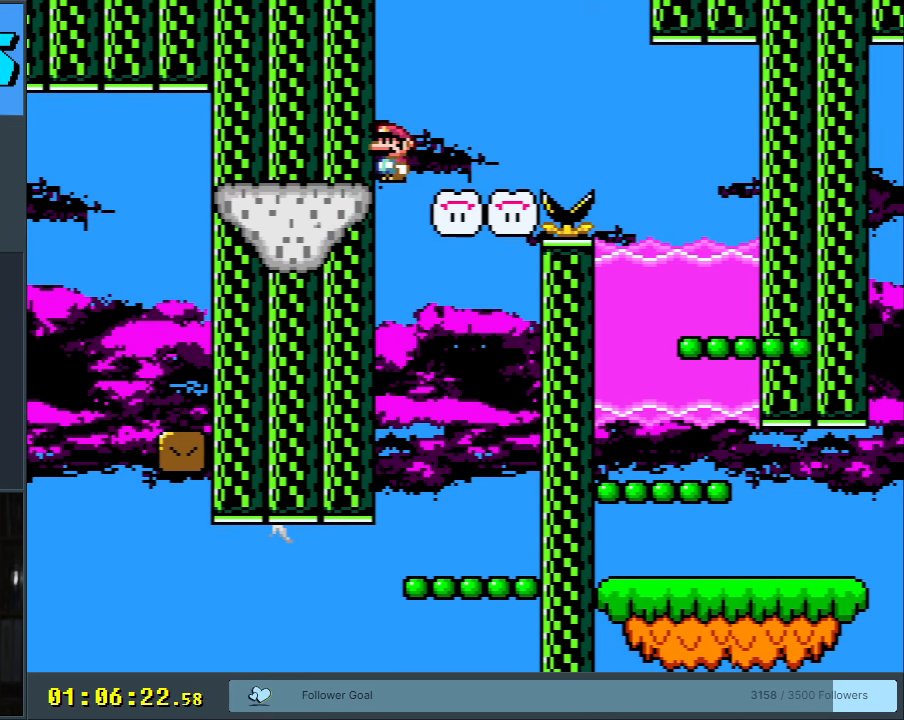
{"buttons": ["Y", "DPAD_LEFT"], "events": []}
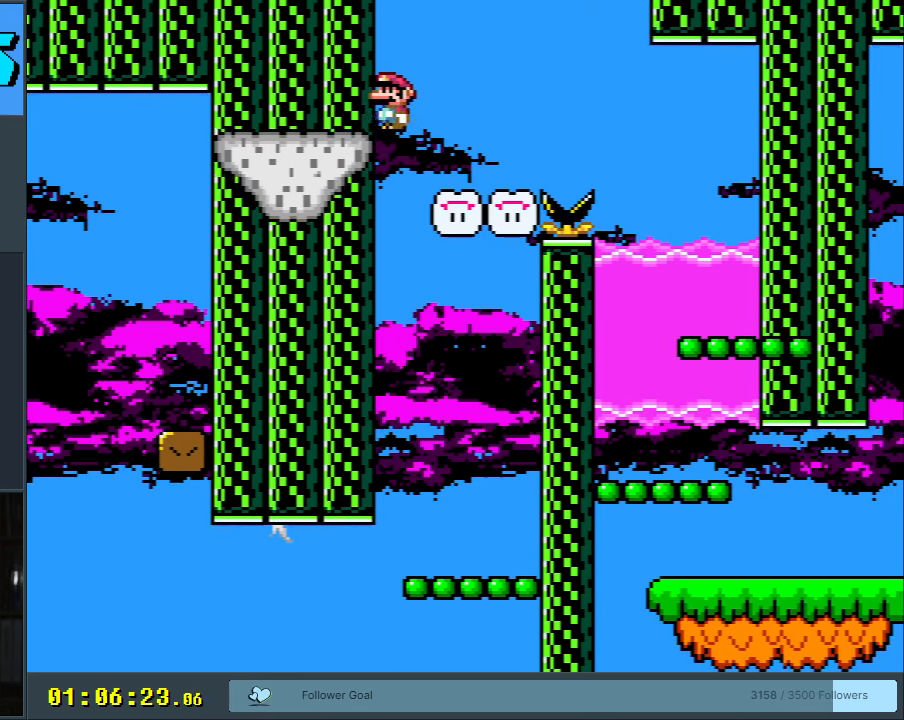
{"buttons": ["Y", "DPAD_LEFT"], "events": []}
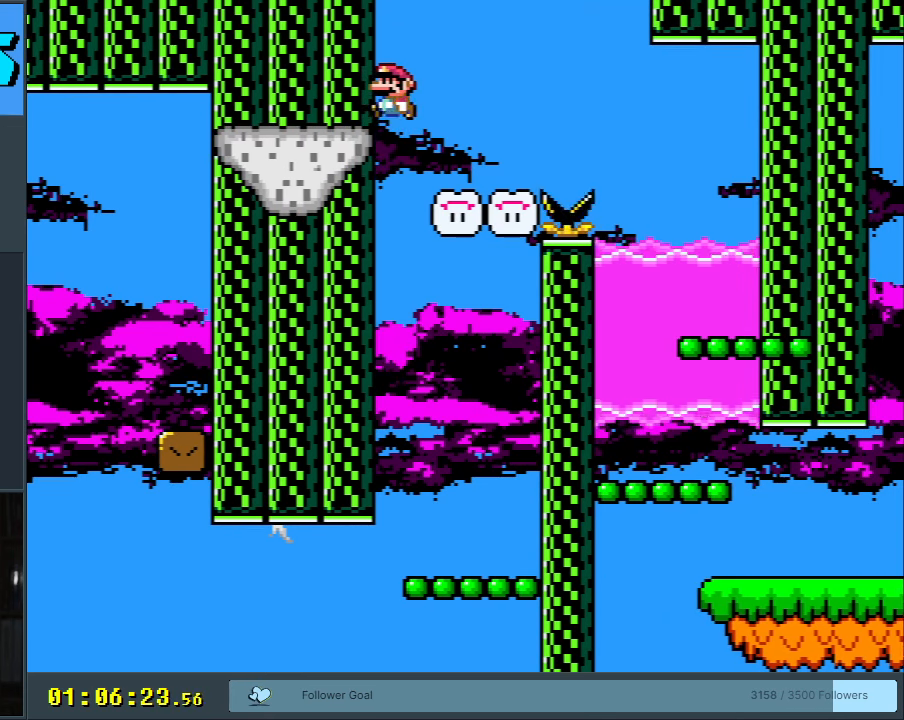
{"buttons": ["Y", "DPAD_LEFT"], "events": []}
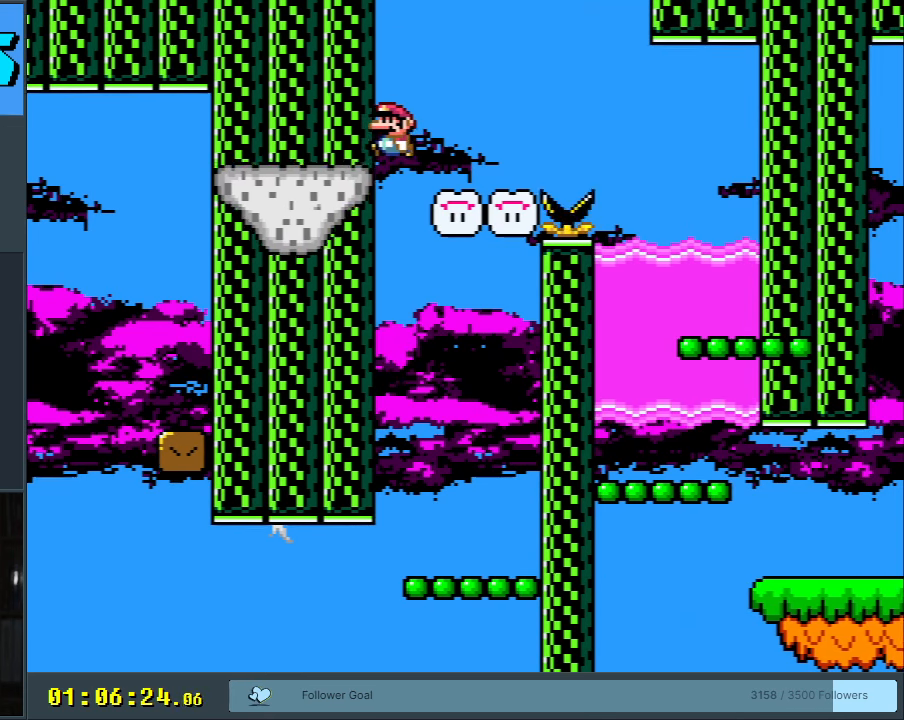
{"buttons": ["Y", "DPAD_LEFT"], "events": []}